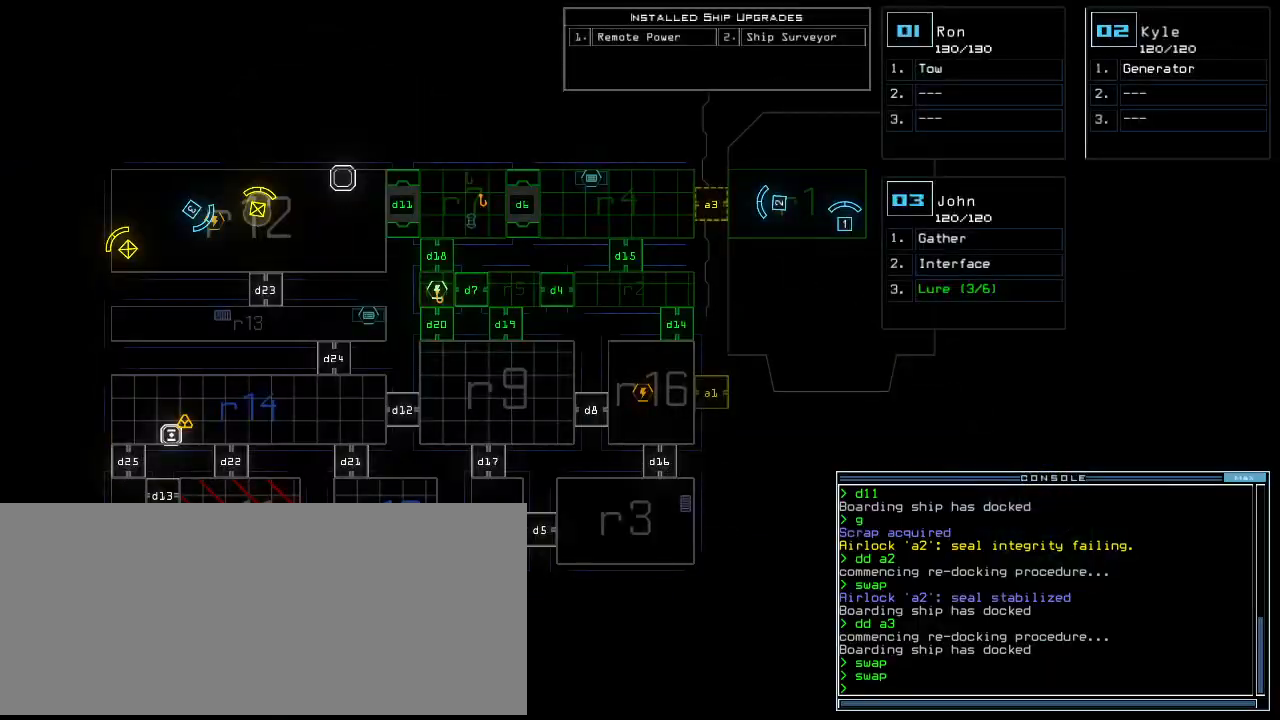
Gameplay with keyboard; each line is a JSON object with the keys held at the frame after it. "events" lists presses ("down") and releases ("up") of ".", "0", "1", "2", "3", "4", "5", "6", "7", "8", "9", "a", "b", "backspace", "c", "caps_lock", "comma", "ctrl_l", "ctrl_r", "d", "down", "e", "equals", "escape", "f", "f8", "g", "h", "i", "j", "k", "l", "left", "m", "minus", "n", "o", "p", "q", "quote", "r", "return", "right", "s", "semicolon", "shift_l", "shift_r", "space", "t", "tab", "tilde", "u", "up", "v", "w", "x", "y" and "z" between this image and that frame as [ms after this image, input, new state], when the widget could be followed in between. No other keys are recorded. Mouse input is not recorded.
{"keys": ["t"], "events": [[60, "r", "down"], [120, "a", "up"], [140, "r", "up"], [140, "return", "down"], [220, "return", "up"], [440, "t", "down"]]}
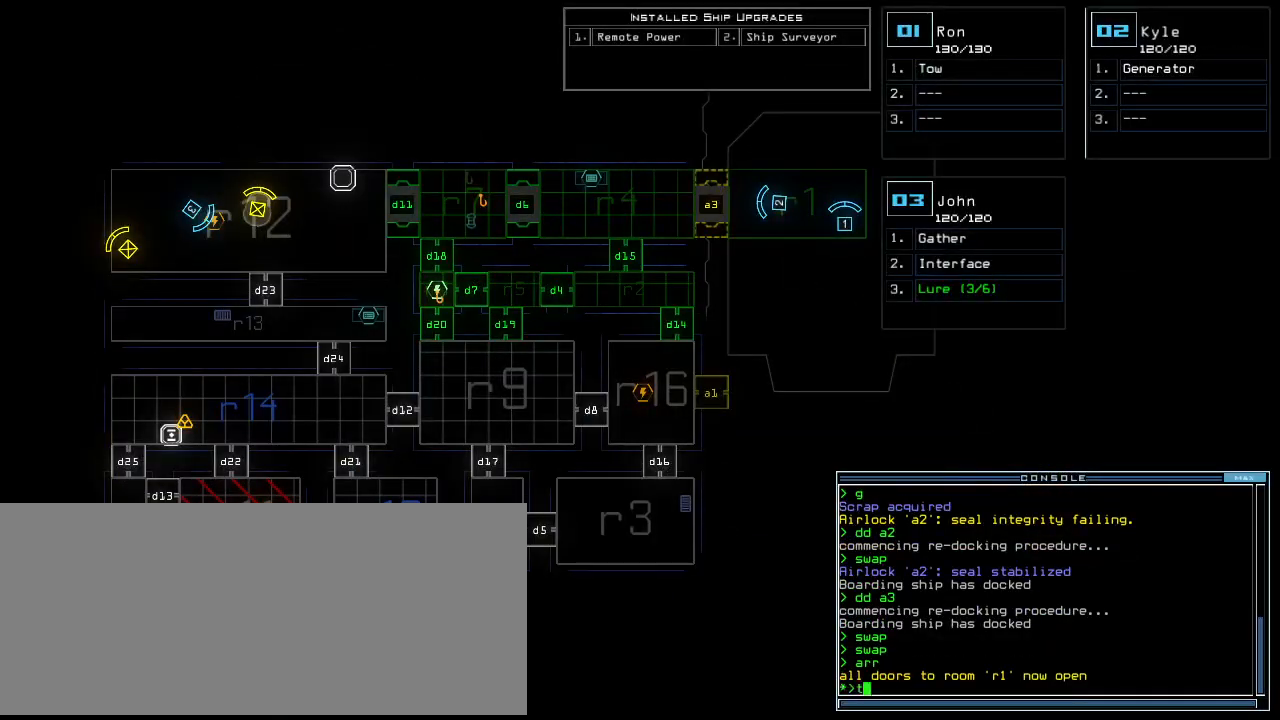
{"keys": ["1"], "events": [[20, "a", "down"], [60, "t", "up"], [80, "space", "down"], [120, "a", "up"], [140, "space", "up"], [240, "1", "down"], [300, "space", "down"], [340, "1", "up"], [360, "r", "down"], [380, "space", "up"], [440, "r", "up"], [460, "1", "down"]]}
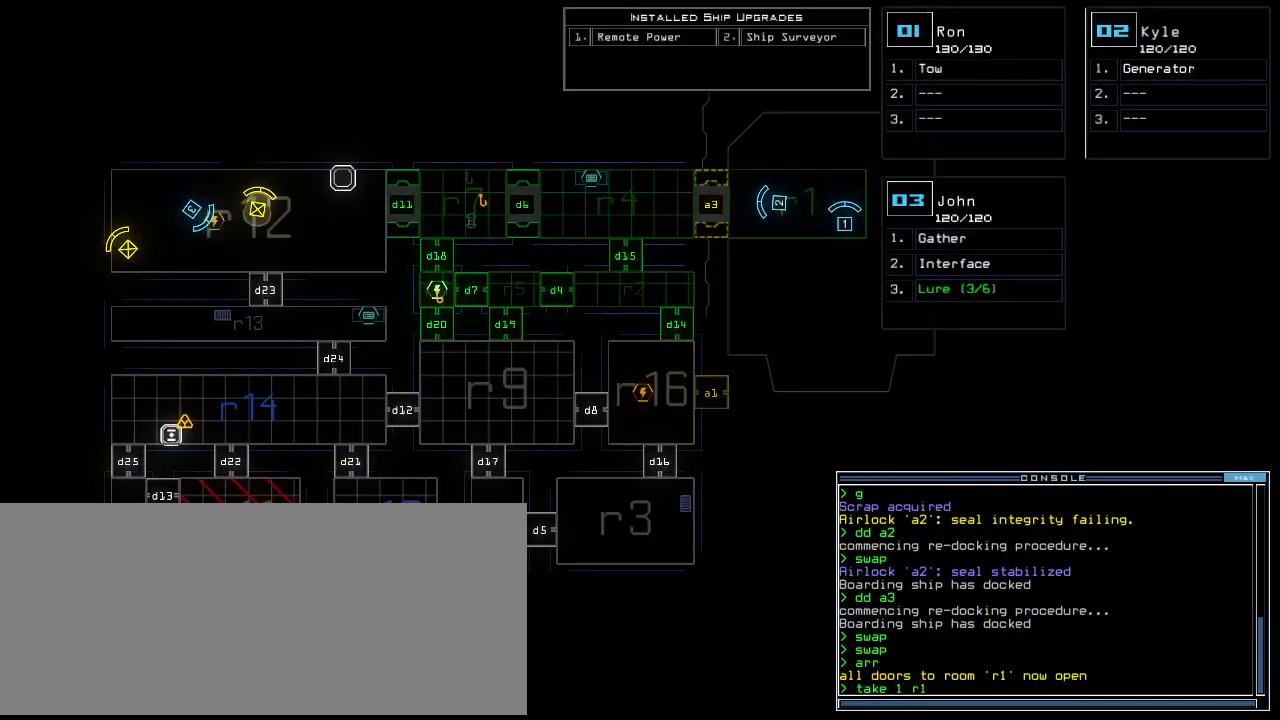
{"keys": ["up"], "events": [[40, "1", "up"], [100, "2", "down"], [180, "return", "down"], [220, "2", "up"], [280, "return", "up"], [500, "up", "down"]]}
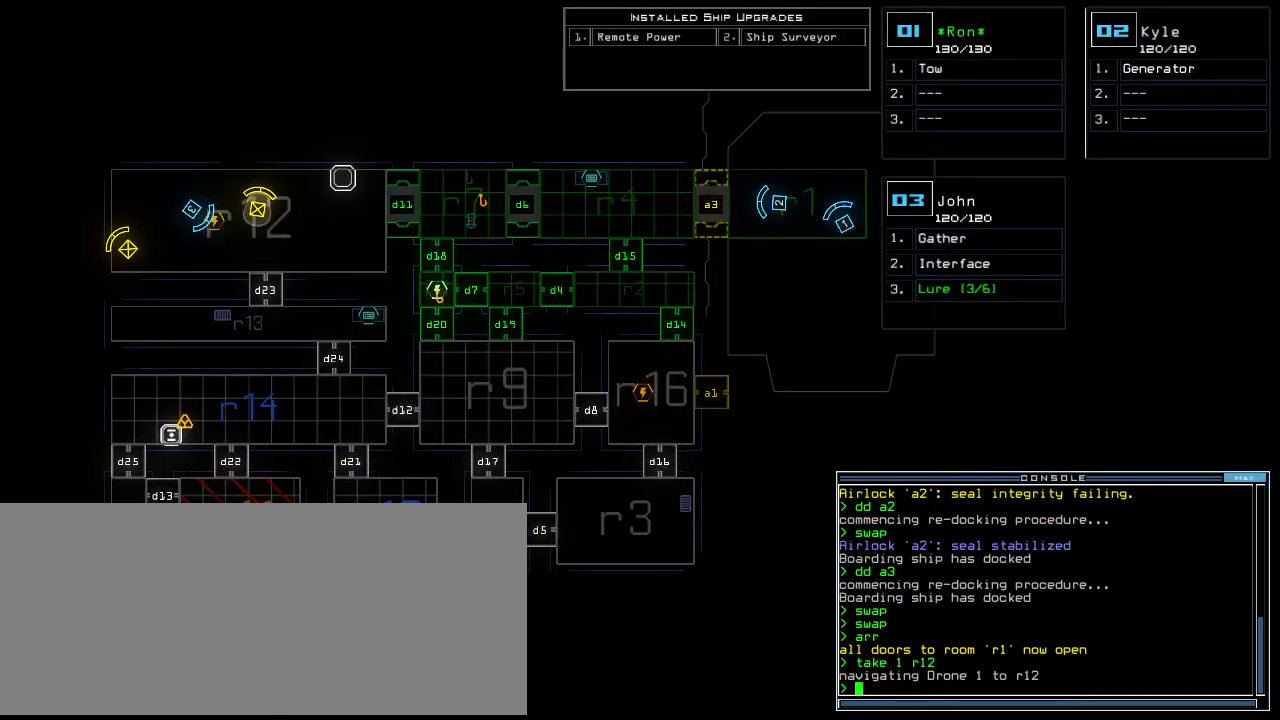
{"keys": ["right", "up"], "events": [[60, "2", "down"], [120, "2", "up"], [300, "left", "down"], [400, "left", "up"], [460, "right", "down"]]}
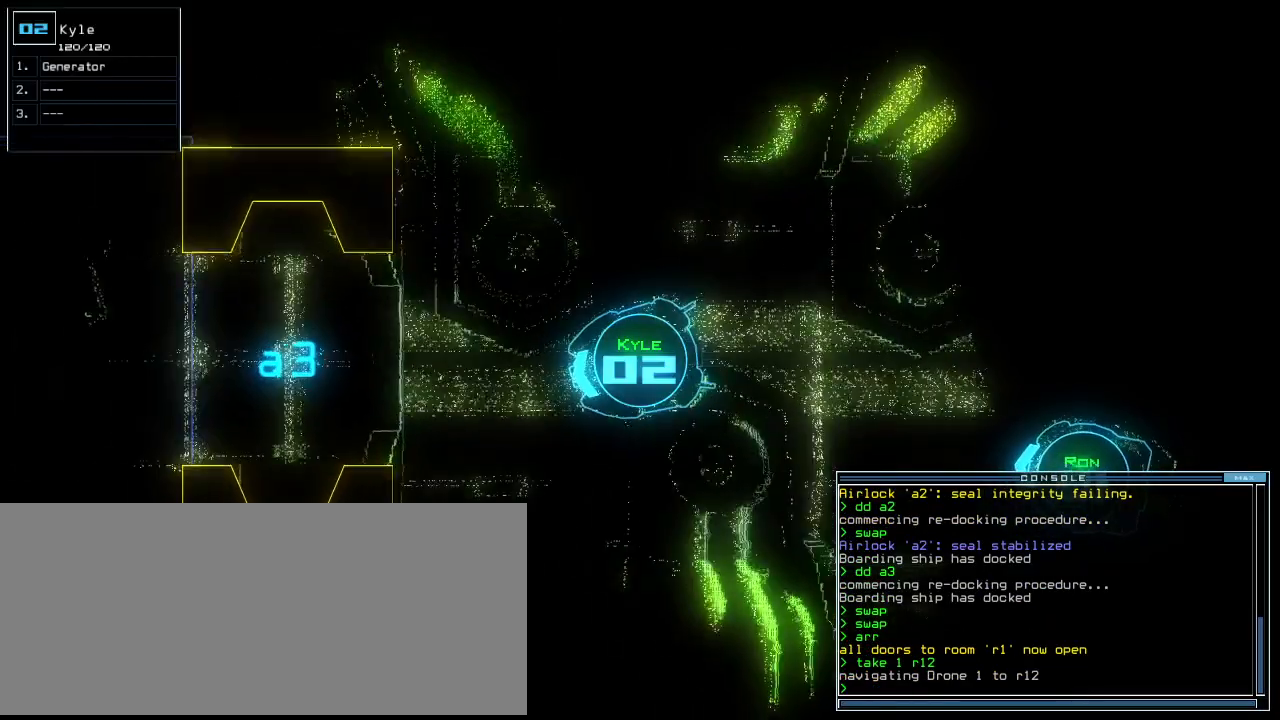
{"keys": ["up"], "events": [[60, "right", "up"]]}